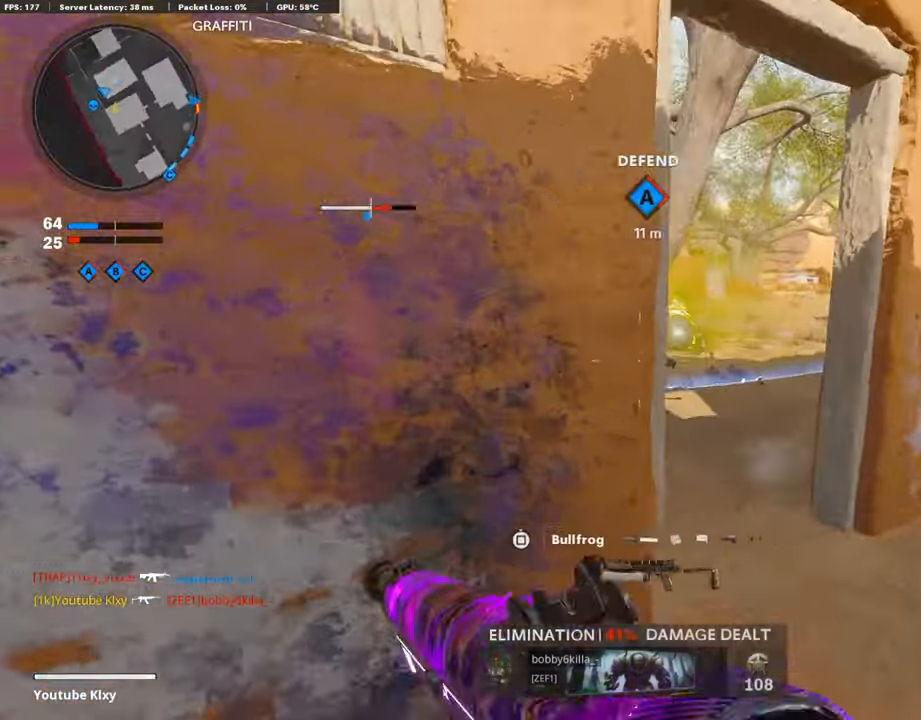
Gameplay with a controller (PlayStation layout); each line is a JSON object with the inputs held at the frame after it. "events" lists button and stick changes between this image and that frame as [ms after this image, input, new state], when the widget could be followed in between.
{"buttons": [], "left_stick": "up-left", "right_stick": "left", "events": [[51, "left_stick", "down-right"], [202, "right_stick", "up-left"], [303, "left_stick", "left"], [303, "right_stick", "center"], [354, "right_stick", "up"], [488, "left_stick", "up-left"], [488, "right_stick", "left"]]}
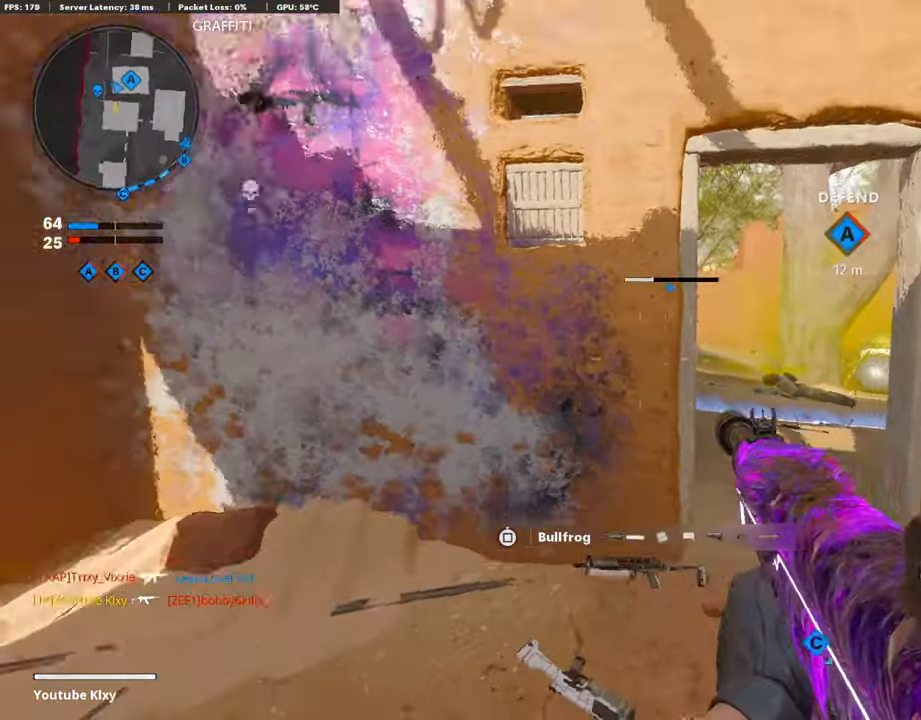
{"buttons": [], "left_stick": "left", "right_stick": "right", "events": [[34, "L3", "down"], [152, "left_stick", "up"], [202, "right_stick", "center"], [253, "L3", "up"], [371, "left_stick", "left"], [455, "right_stick", "right"]]}
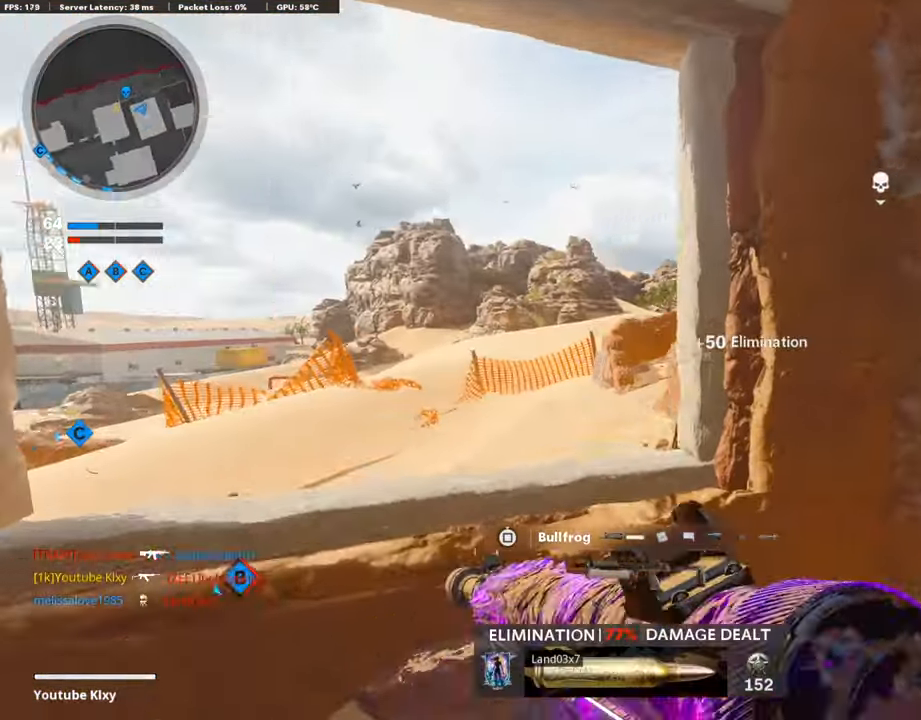
{"buttons": ["L1"], "left_stick": "right", "right_stick": "up-right", "events": [[118, "right_stick", "center"], [169, "right_stick", "right"], [337, "right_stick", "up-right"], [371, "left_stick", "center"], [421, "left_stick", "up-right"], [472, "L1", "down"], [488, "left_stick", "right"]]}
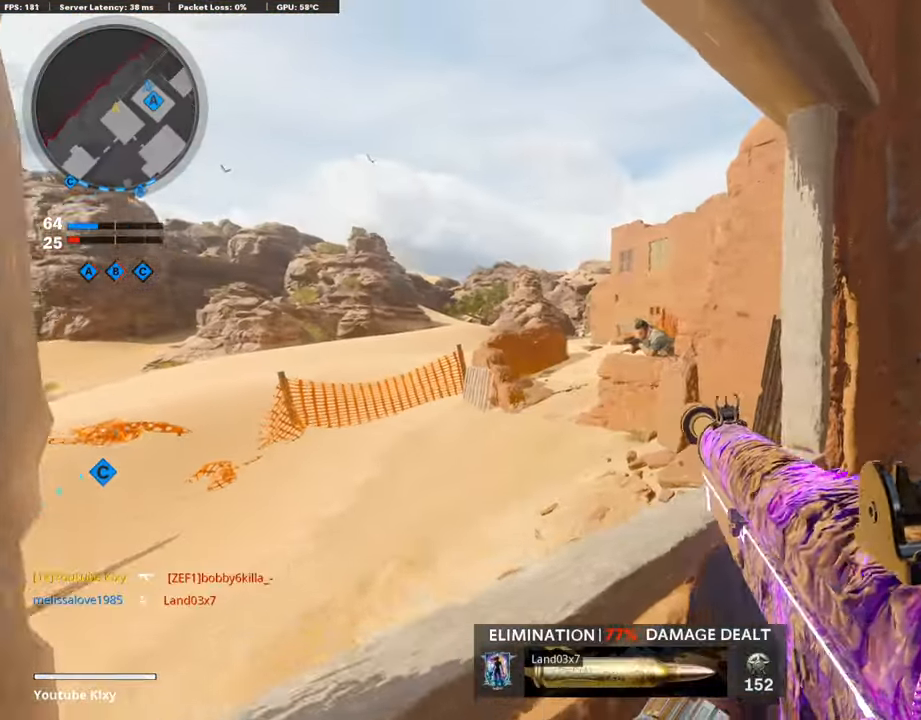
{"buttons": ["L1", "R1"], "left_stick": "right", "right_stick": "center", "events": [[17, "R1", "down"], [152, "right_stick", "up-left"], [202, "right_stick", "left"], [253, "left_stick", "left"], [371, "right_stick", "center"], [472, "left_stick", "right"]]}
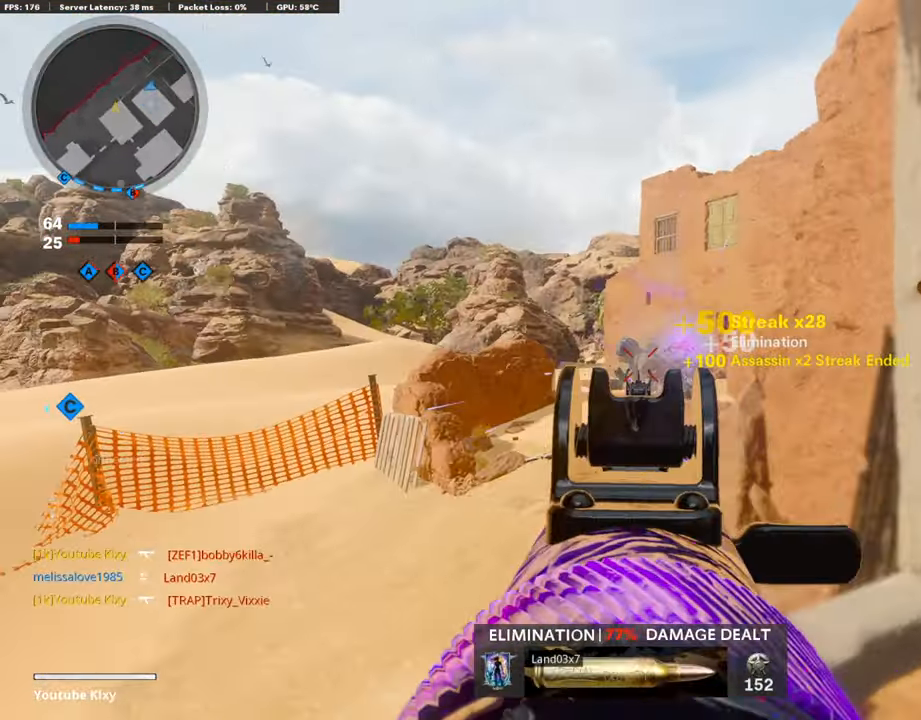
{"buttons": ["L3"], "left_stick": "up-right", "right_stick": "right", "events": [[51, "right_stick", "down"], [68, "L1", "up"], [68, "R1", "up"], [135, "right_stick", "center"], [185, "SQUARE", "down"], [185, "left_stick", "up-right"], [219, "L3", "down"], [236, "SQUARE", "up"], [354, "right_stick", "down-right"], [404, "right_stick", "right"]]}
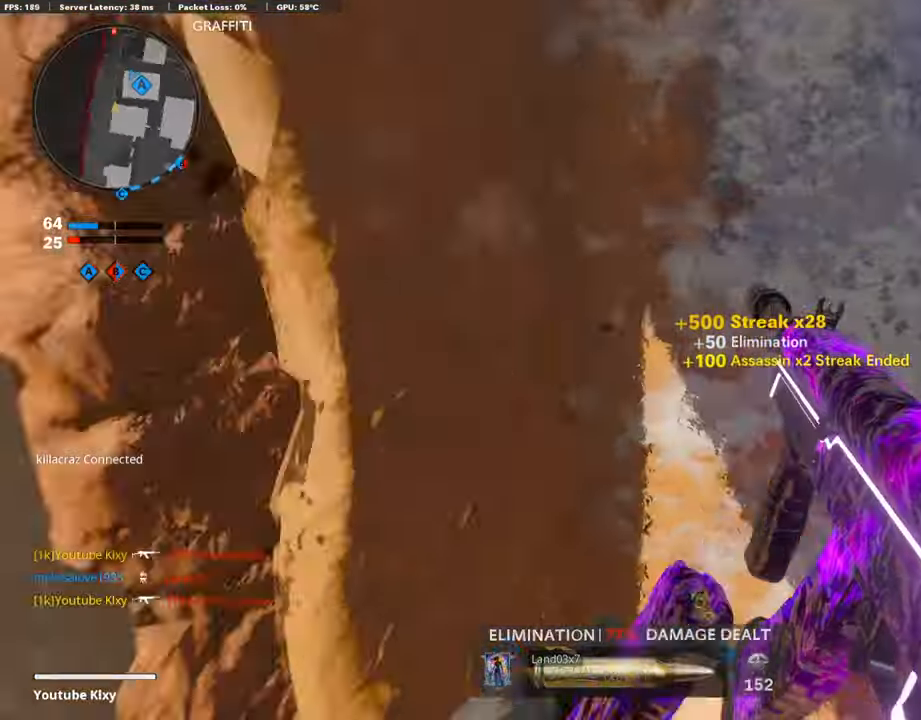
{"buttons": [], "left_stick": "center", "right_stick": "center", "events": [[68, "left_stick", "up-left"], [84, "L3", "up"], [135, "right_stick", "center"], [185, "left_stick", "down-left"], [320, "left_stick", "right"], [488, "left_stick", "center"]]}
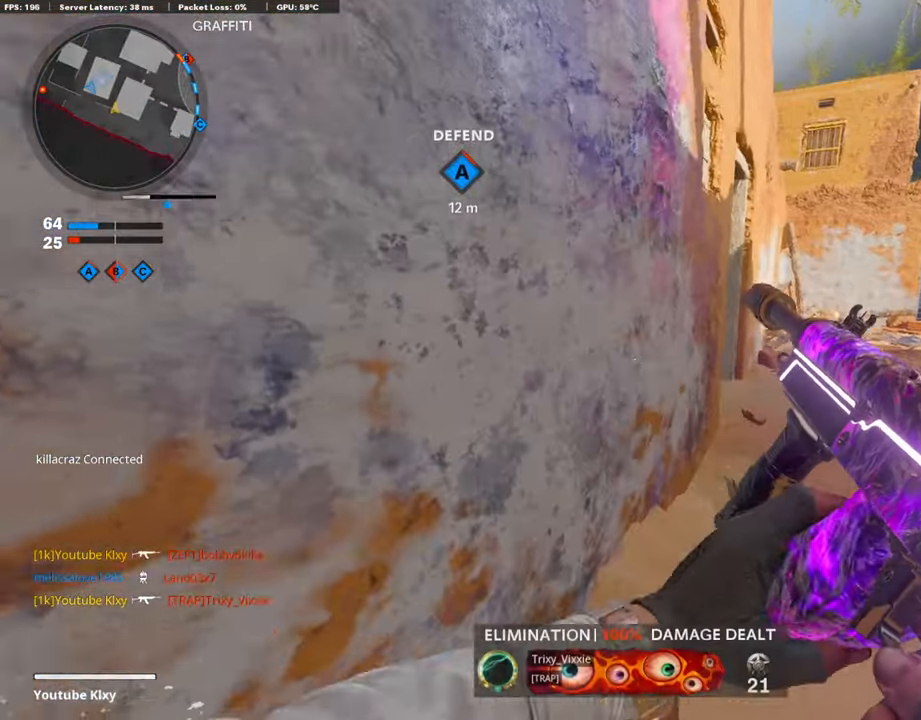
{"buttons": ["TRIANGLE"], "left_stick": "up-left", "right_stick": "center", "events": [[51, "left_stick", "left"], [169, "left_stick", "center"], [219, "left_stick", "right"], [371, "TRIANGLE", "down"], [438, "TRIANGLE", "up"], [455, "left_stick", "up-left"], [472, "TRIANGLE", "down"]]}
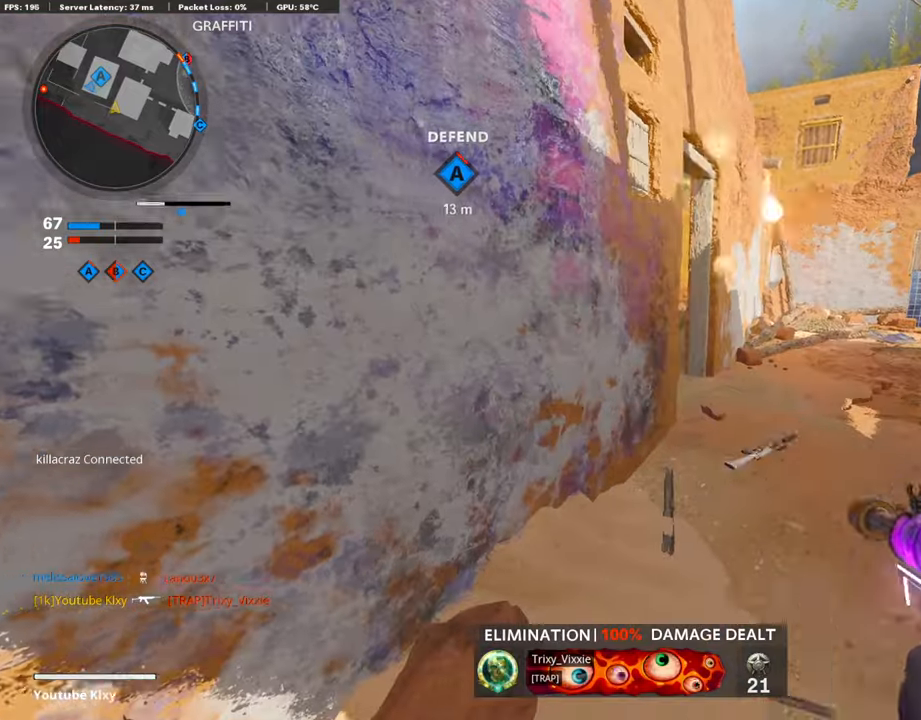
{"buttons": [], "left_stick": "center", "right_stick": "center", "events": [[51, "TRIANGLE", "up"], [68, "left_stick", "right"], [253, "right_stick", "left"], [388, "right_stick", "center"], [489, "left_stick", "center"]]}
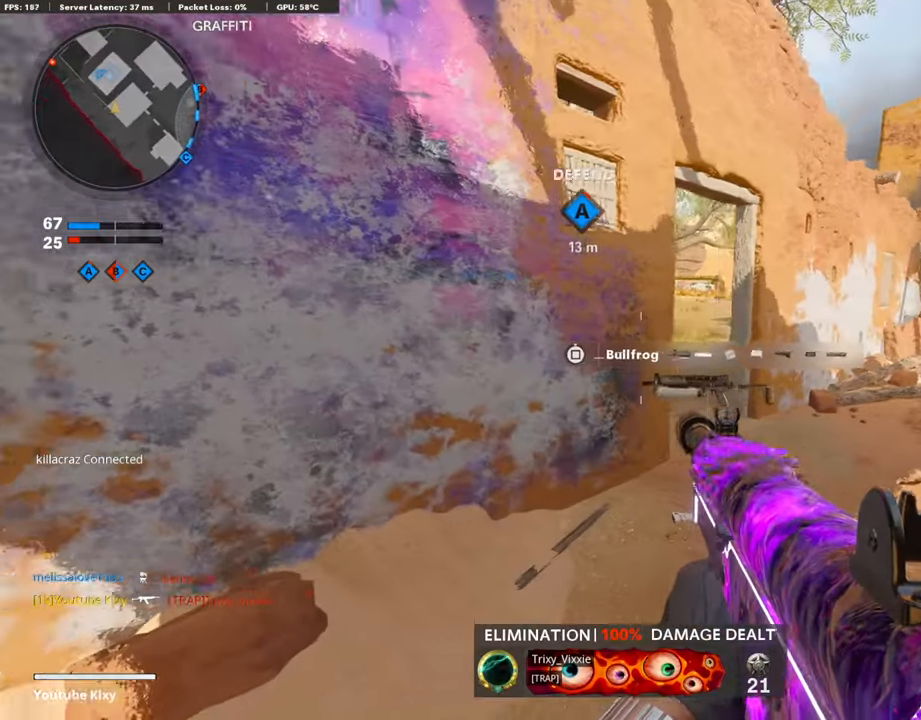
{"buttons": ["L1"], "left_stick": "right", "right_stick": "up-left", "events": [[51, "right_stick", "up"], [85, "left_stick", "down-left"], [118, "L1", "down"], [253, "left_stick", "right"], [371, "right_stick", "up-left"]]}
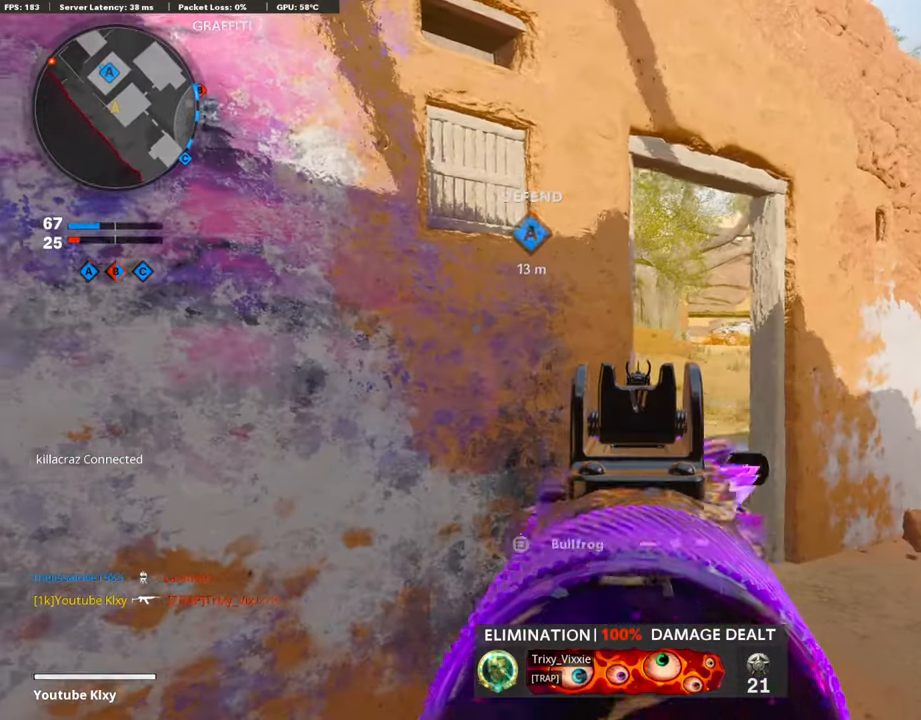
{"buttons": ["L1"], "left_stick": "left", "right_stick": "right", "events": [[252, "left_stick", "left"], [252, "right_stick", "center"], [437, "right_stick", "right"]]}
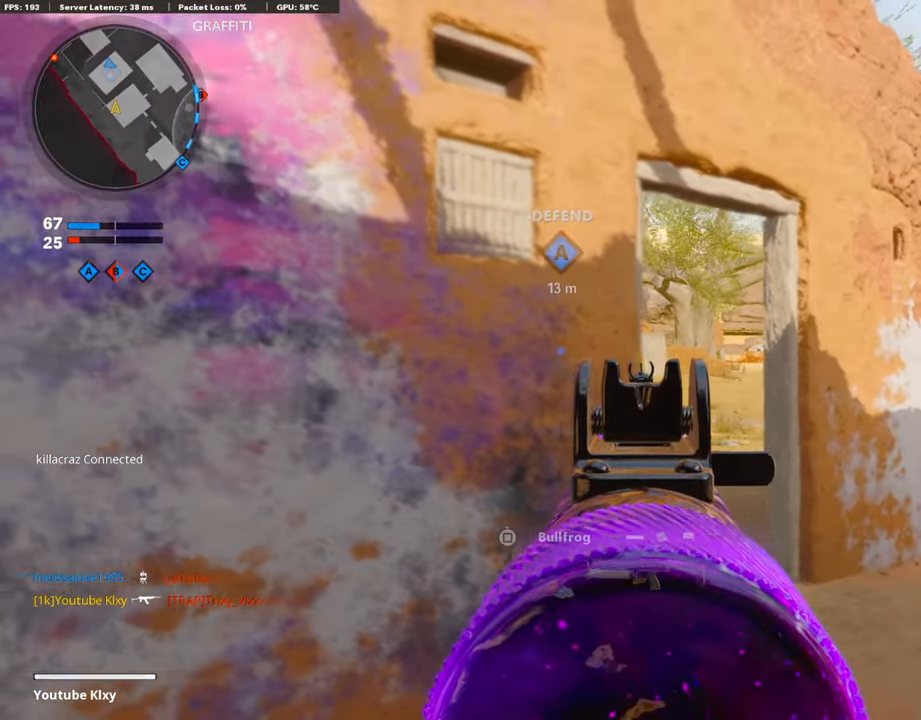
{"buttons": [], "left_stick": "left", "right_stick": "center", "events": [[51, "left_stick", "up"], [51, "right_stick", "center"], [85, "L1", "up"], [118, "left_stick", "right"], [388, "left_stick", "up"], [455, "left_stick", "left"]]}
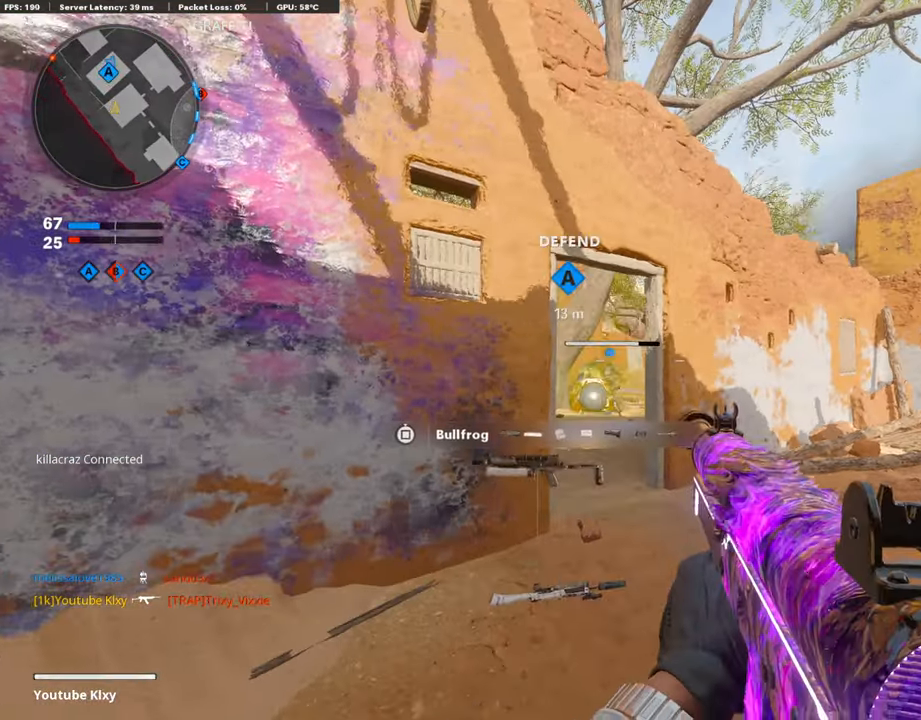
{"buttons": ["L3"], "left_stick": "up-right", "right_stick": "left", "events": [[186, "left_stick", "right"], [371, "left_stick", "up-right"], [388, "L3", "down"], [489, "right_stick", "left"]]}
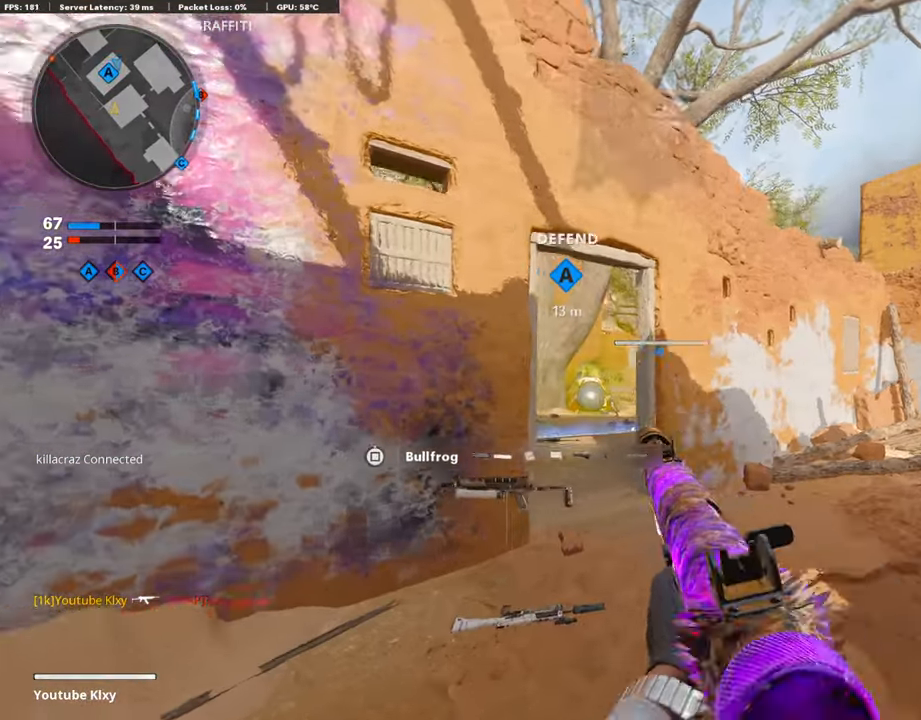
{"buttons": [], "left_stick": "right", "right_stick": "center", "events": [[50, "L3", "up"], [67, "left_stick", "right"], [202, "L1", "down"], [202, "right_stick", "center"], [420, "L1", "up"]]}
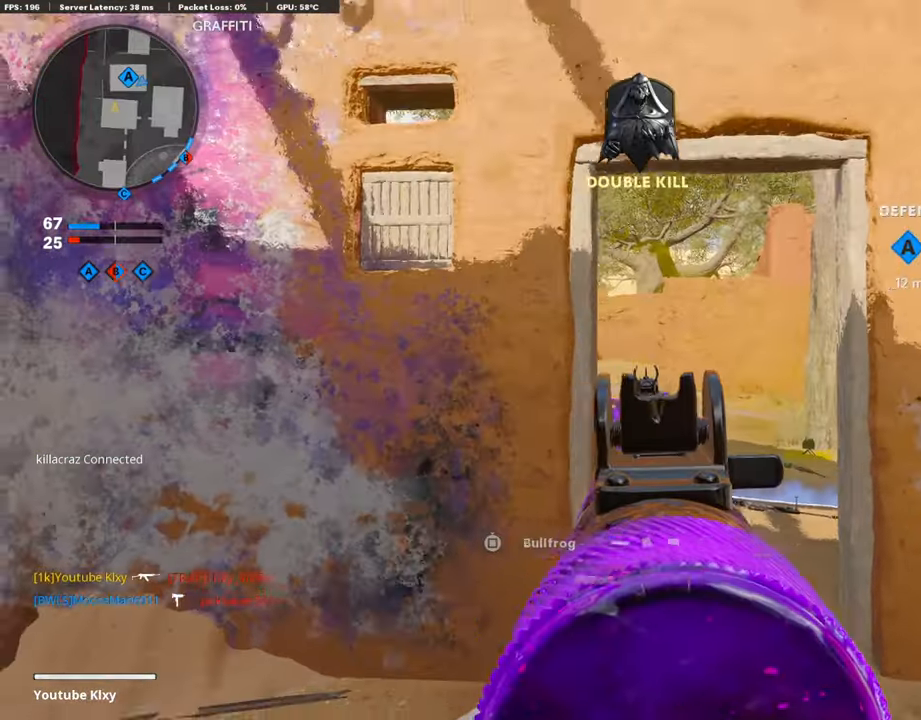
{"buttons": ["L1"], "left_stick": "right", "right_stick": "left", "events": [[50, "L1", "down"], [50, "right_stick", "left"], [420, "right_stick", "center"], [488, "right_stick", "left"]]}
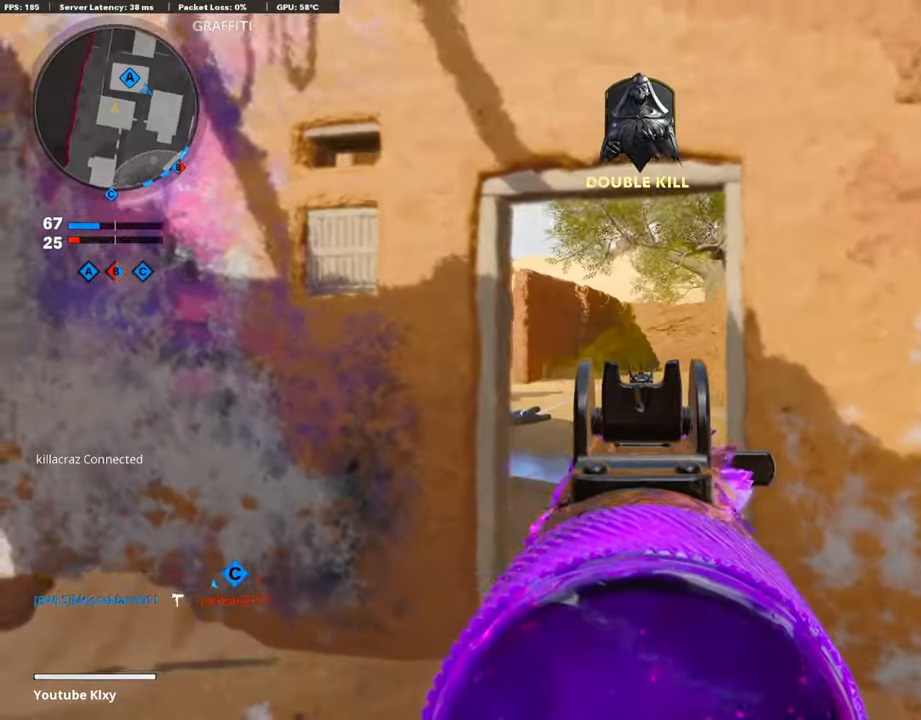
{"buttons": ["L1"], "left_stick": "right", "right_stick": "up-right", "events": [[354, "right_stick", "center"], [505, "right_stick", "up-right"]]}
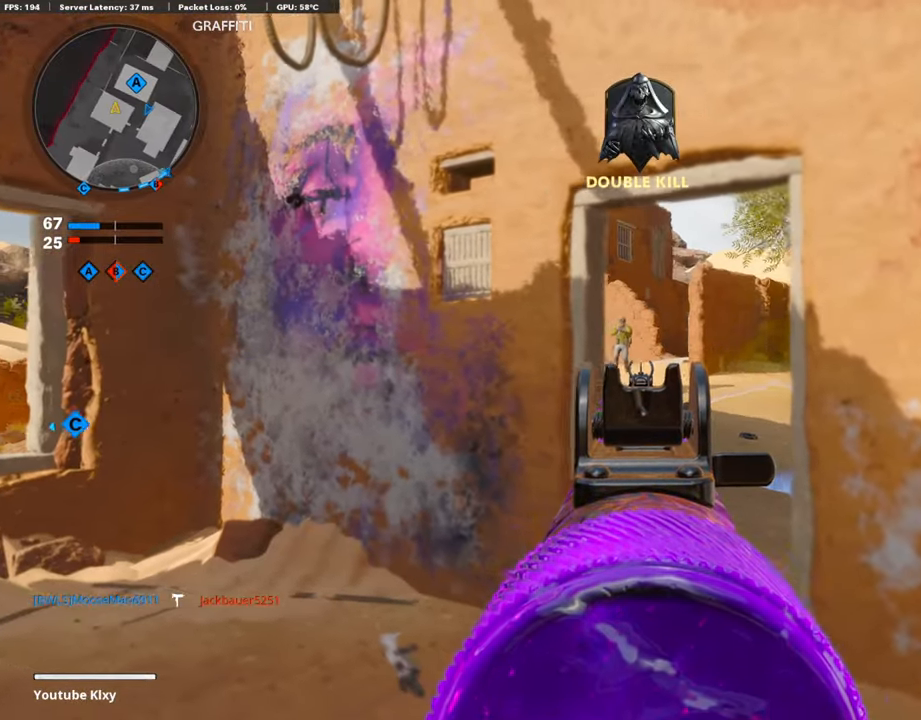
{"buttons": ["L1", "R1"], "left_stick": "right", "right_stick": "up-right", "events": [[169, "left_stick", "left"], [186, "right_stick", "center"], [253, "right_stick", "up-left"], [303, "R1", "down"], [320, "left_stick", "center"], [371, "left_stick", "right"], [371, "right_stick", "center"], [455, "right_stick", "up-right"]]}
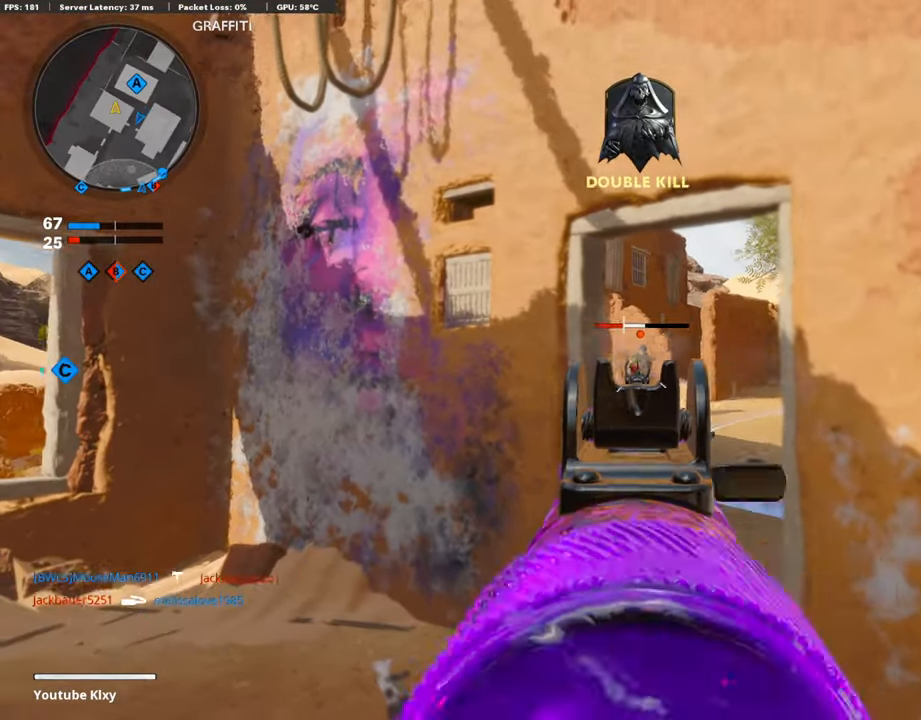
{"buttons": ["SQUARE"], "left_stick": "left", "right_stick": "center", "events": [[33, "right_stick", "center"], [84, "left_stick", "up"], [134, "left_stick", "left"], [269, "right_stick", "down-right"], [386, "L1", "up"], [403, "R1", "up"], [436, "right_stick", "center"], [487, "SQUARE", "down"]]}
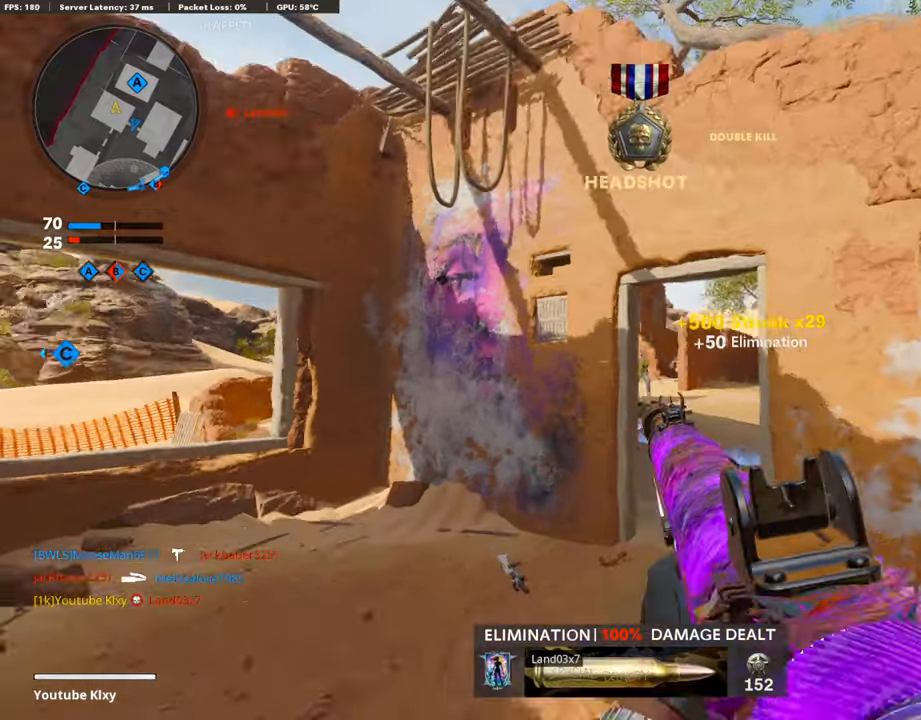
{"buttons": ["L3", "R3"], "left_stick": "up-left", "right_stick": "center", "events": [[33, "SQUARE", "up"], [33, "left_stick", "up-left"], [50, "L3", "down"], [50, "right_stick", "down-left"], [185, "right_stick", "center"], [353, "right_stick", "left"], [437, "R3", "down"], [488, "right_stick", "center"]]}
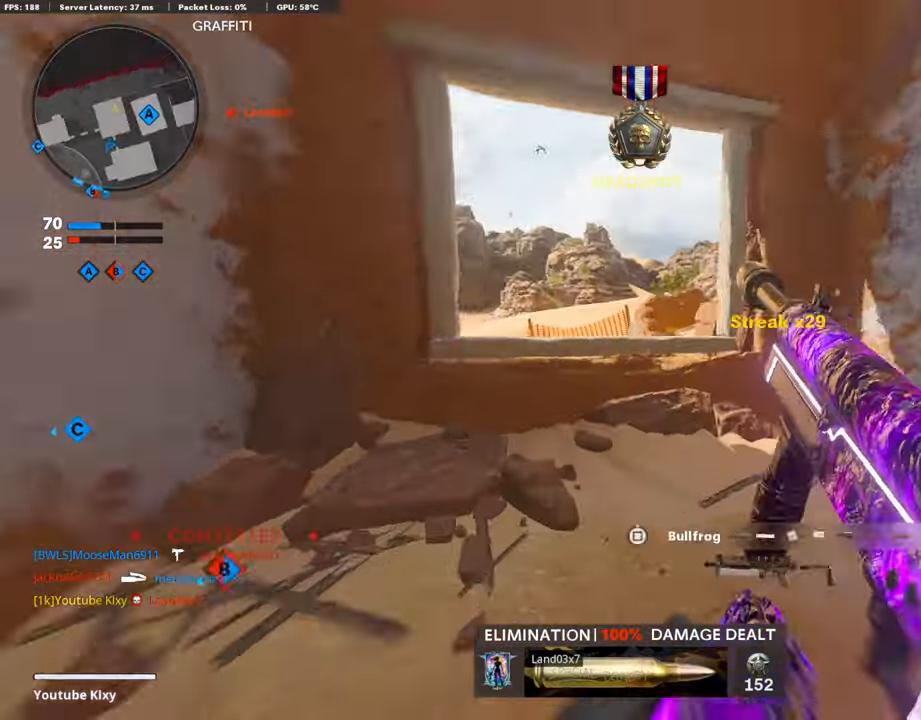
{"buttons": [], "left_stick": "center", "right_stick": "right", "events": [[50, "L3", "up"], [50, "R3", "up"], [117, "R3", "down"], [134, "L3", "down"], [235, "R3", "up"], [235, "right_stick", "right"], [336, "L3", "up"], [387, "left_stick", "left"], [488, "left_stick", "center"]]}
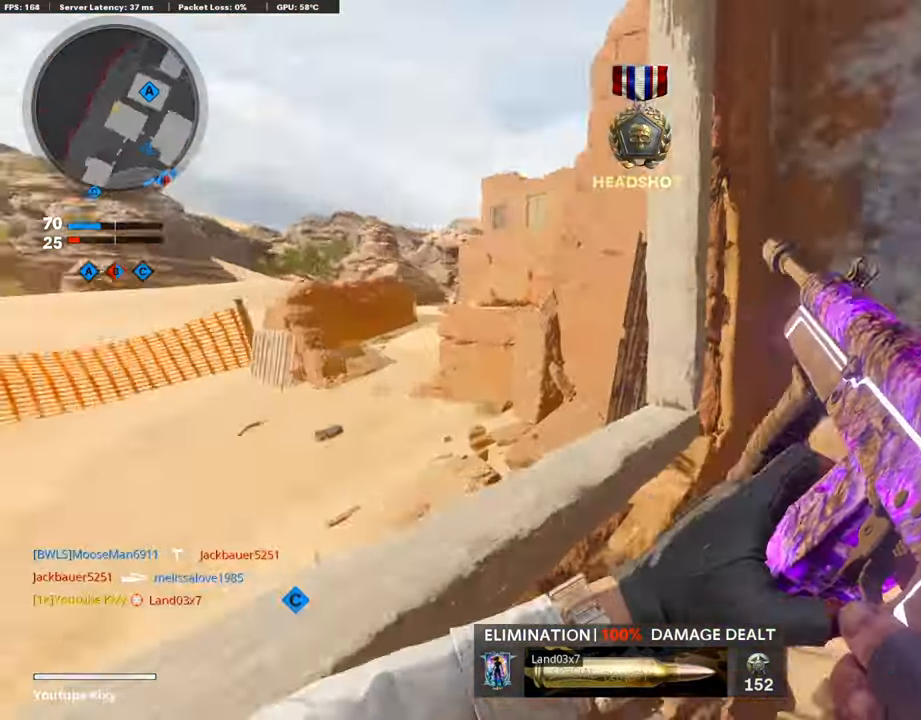
{"buttons": [], "left_stick": "left", "right_stick": "center", "events": [[84, "left_stick", "left"], [118, "right_stick", "center"], [252, "left_stick", "center"], [303, "left_stick", "right"], [320, "right_stick", "right"], [421, "left_stick", "left"], [454, "right_stick", "center"]]}
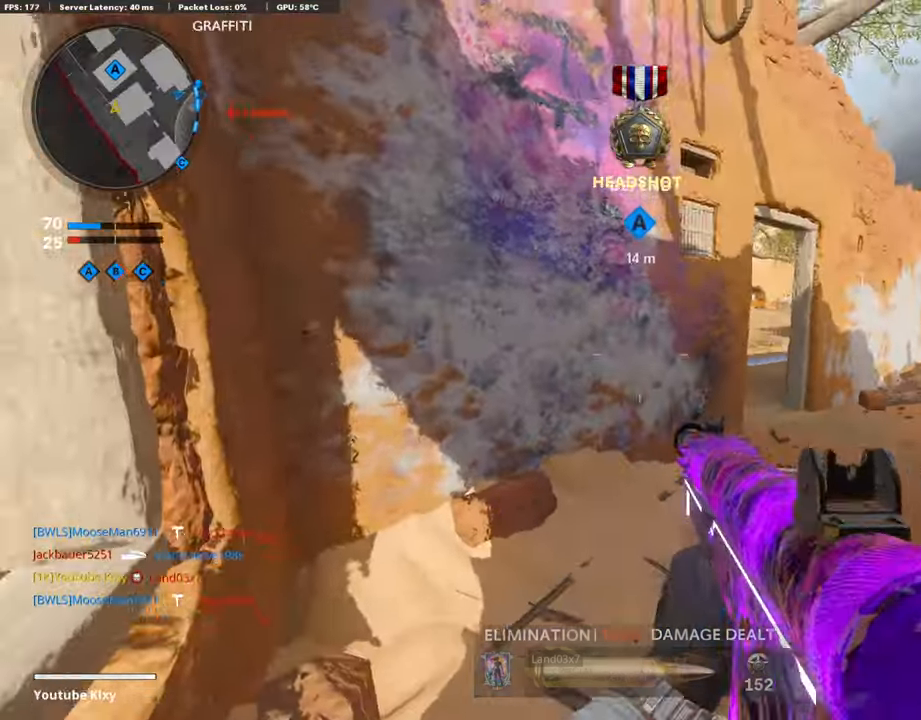
{"buttons": [], "left_stick": "left", "right_stick": "center", "events": [[67, "CROSS", "down"], [185, "CROSS", "up"], [202, "right_stick", "left"], [370, "right_stick", "center"]]}
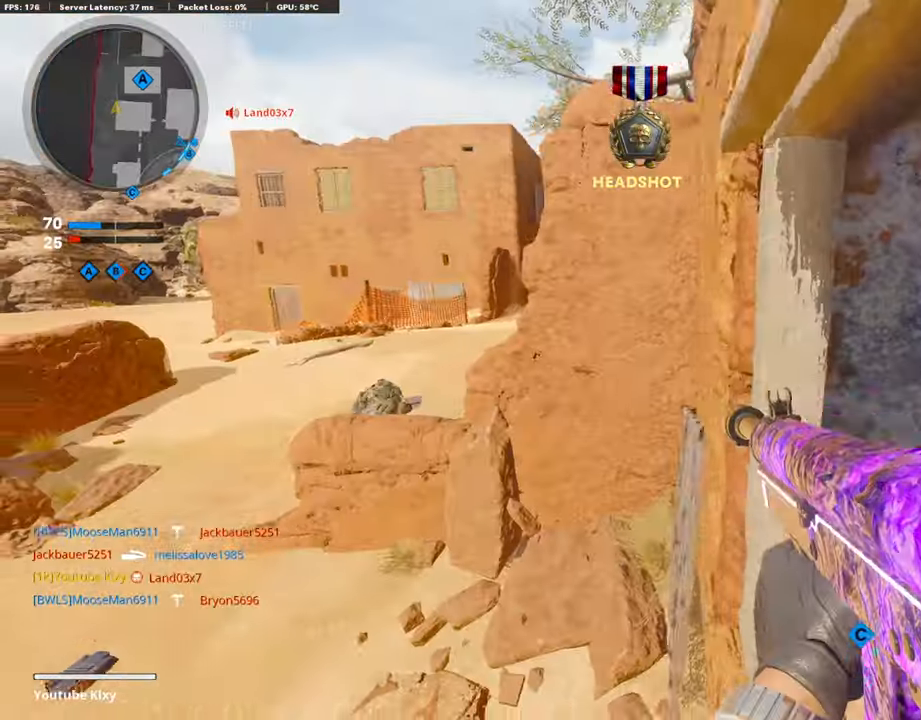
{"buttons": ["L3"], "left_stick": "up", "right_stick": "up", "events": [[101, "left_stick", "up-left"], [252, "right_stick", "up"], [319, "L3", "down"], [488, "left_stick", "up"]]}
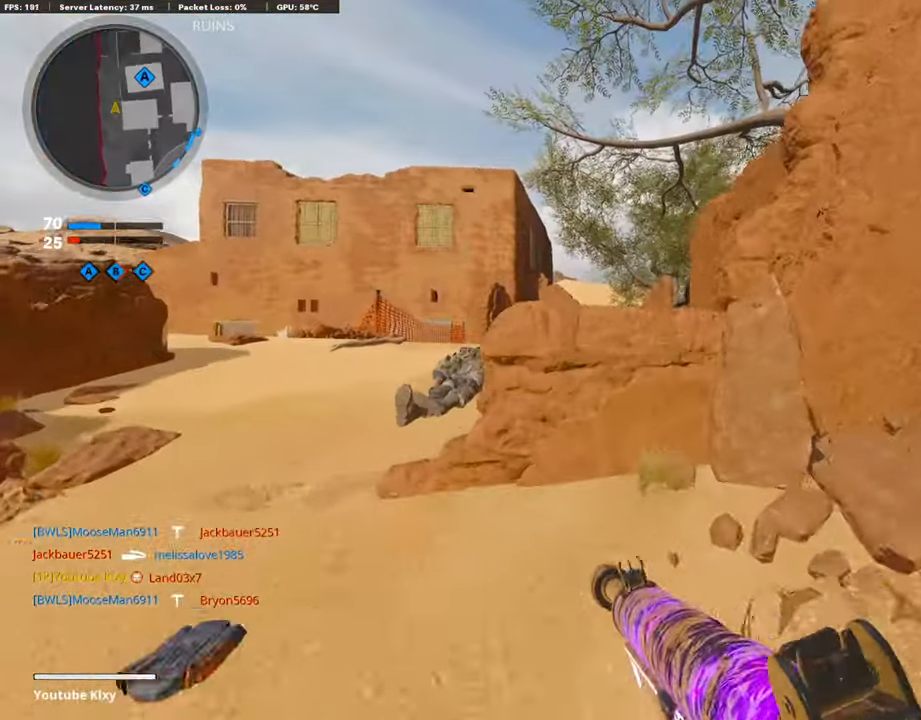
{"buttons": ["L1", "R1"], "left_stick": "up-right", "right_stick": "right", "events": [[33, "L1", "down"], [33, "L3", "up"], [269, "R1", "down"], [370, "right_stick", "center"], [404, "left_stick", "up-right"], [454, "right_stick", "right"]]}
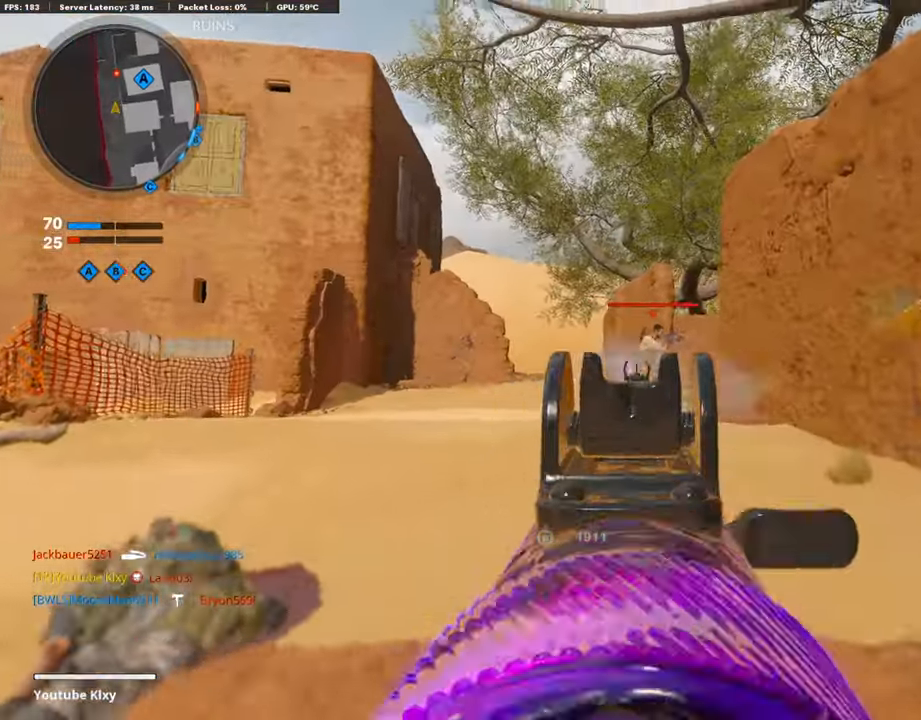
{"buttons": ["L1", "R1"], "left_stick": "left", "right_stick": "down-right", "events": [[118, "left_stick", "left"], [118, "right_stick", "center"], [286, "right_stick", "right"], [370, "right_stick", "center"], [505, "right_stick", "down-right"]]}
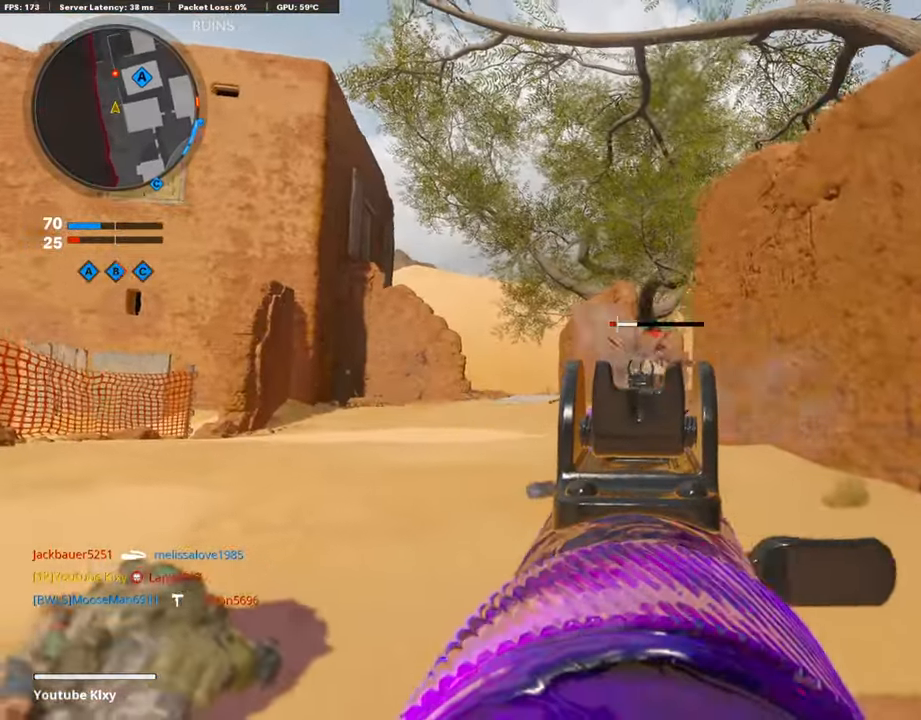
{"buttons": [], "left_stick": "up", "right_stick": "center", "events": [[101, "right_stick", "center"], [117, "L1", "up"], [151, "SQUARE", "down"], [235, "R1", "up"], [235, "SQUARE", "up"], [303, "left_stick", "up-left"], [336, "L3", "down"], [437, "left_stick", "up"], [505, "L3", "up"]]}
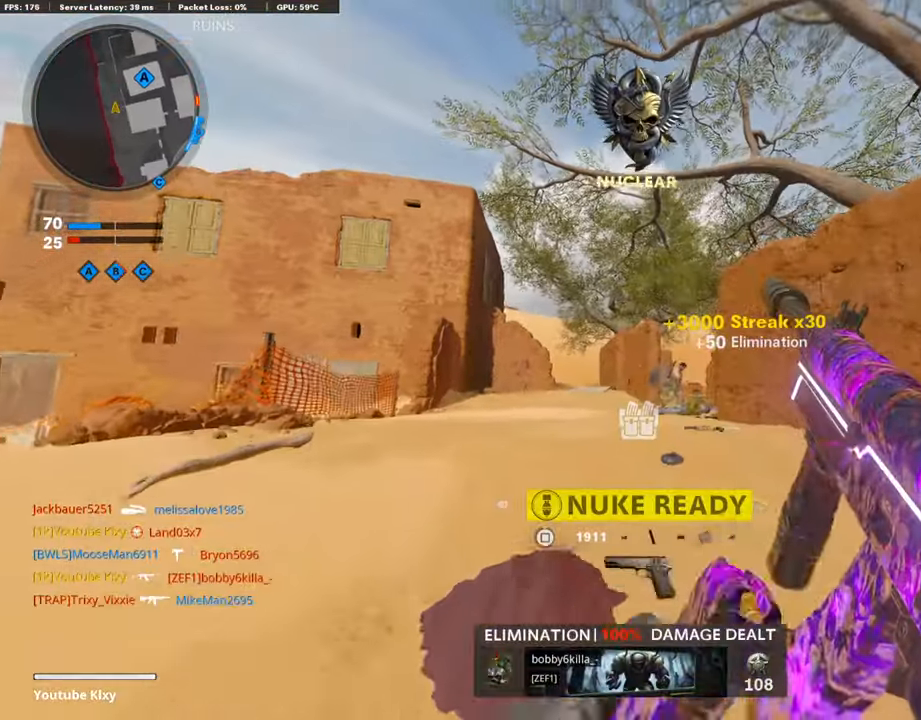
{"buttons": [], "left_stick": "up-left", "right_stick": "center", "events": [[16, "left_stick", "up-right"], [67, "right_stick", "down"], [353, "right_stick", "center"], [471, "left_stick", "up-left"]]}
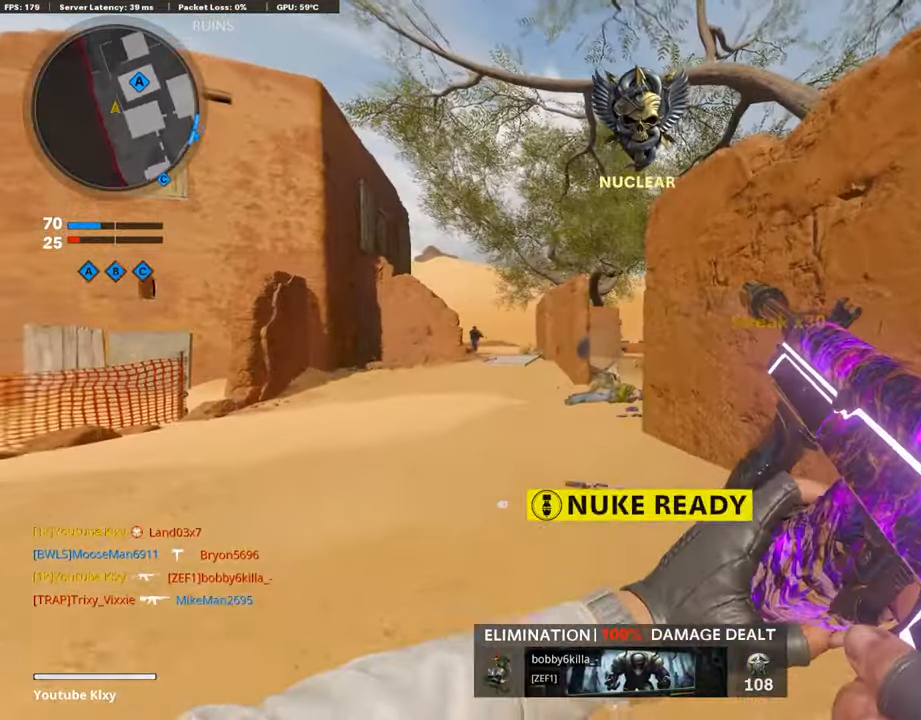
{"buttons": ["L1"], "left_stick": "down-left", "right_stick": "center", "events": [[17, "L3", "down"], [286, "right_stick", "left"], [303, "L3", "up"], [370, "L1", "down"], [387, "left_stick", "down-left"], [454, "right_stick", "center"]]}
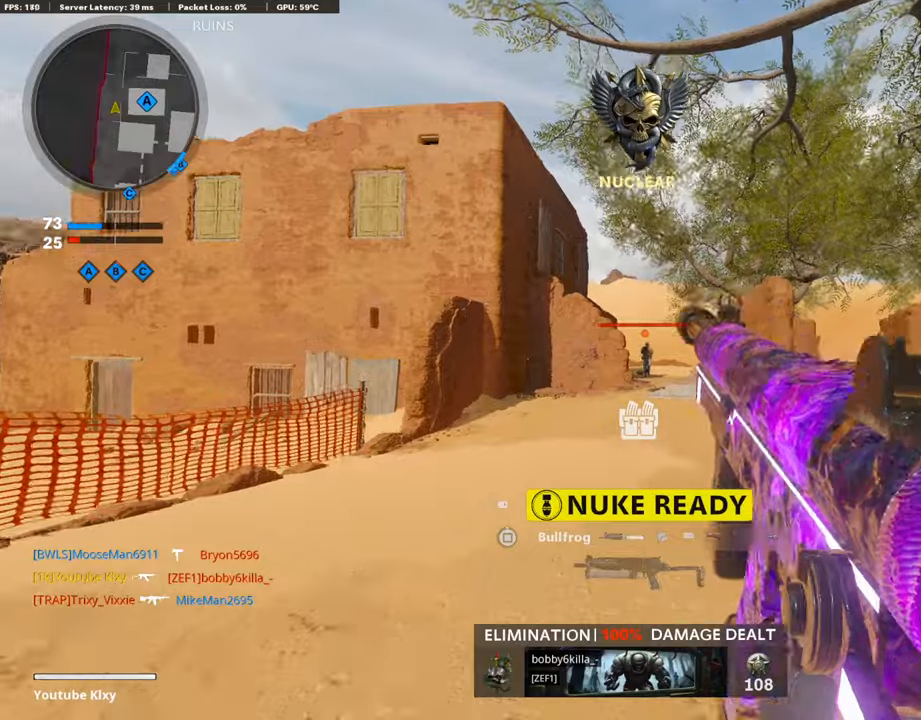
{"buttons": ["L1", "R1", "R3"], "left_stick": "right", "right_stick": "center", "events": [[33, "right_stick", "up-right"], [168, "right_stick", "center"], [219, "R1", "down"], [252, "right_stick", "up-left"], [353, "left_stick", "center"], [353, "right_stick", "center"], [421, "left_stick", "right"], [471, "R3", "down"]]}
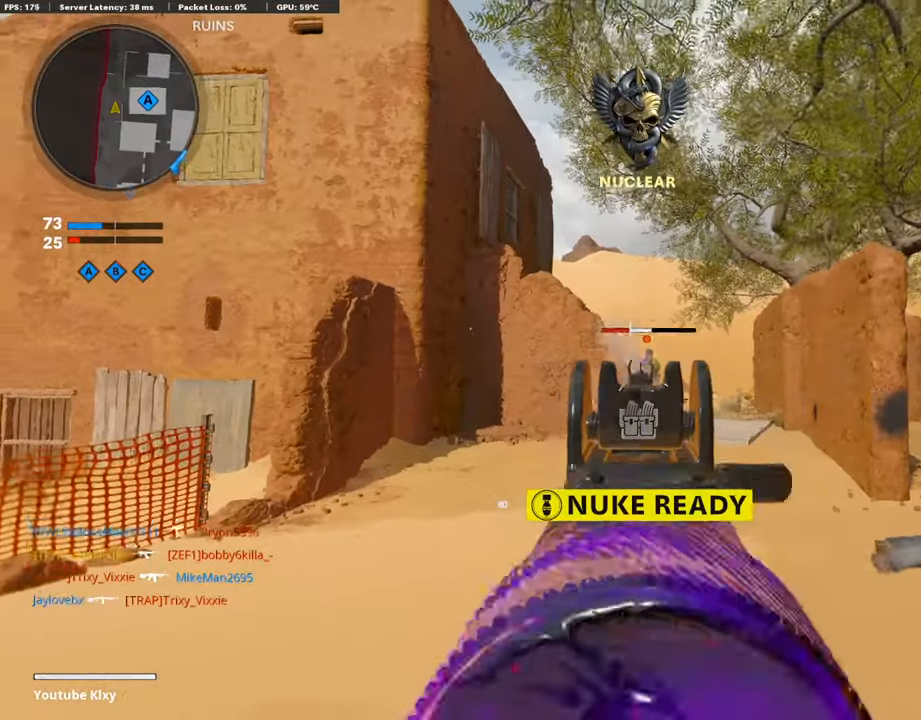
{"buttons": ["L3"], "left_stick": "up", "right_stick": "center", "events": [[67, "R3", "up"], [151, "R3", "down"], [202, "left_stick", "up-right"], [235, "R3", "up"], [269, "L1", "up"], [269, "R1", "up"], [370, "L3", "down"], [404, "left_stick", "up"]]}